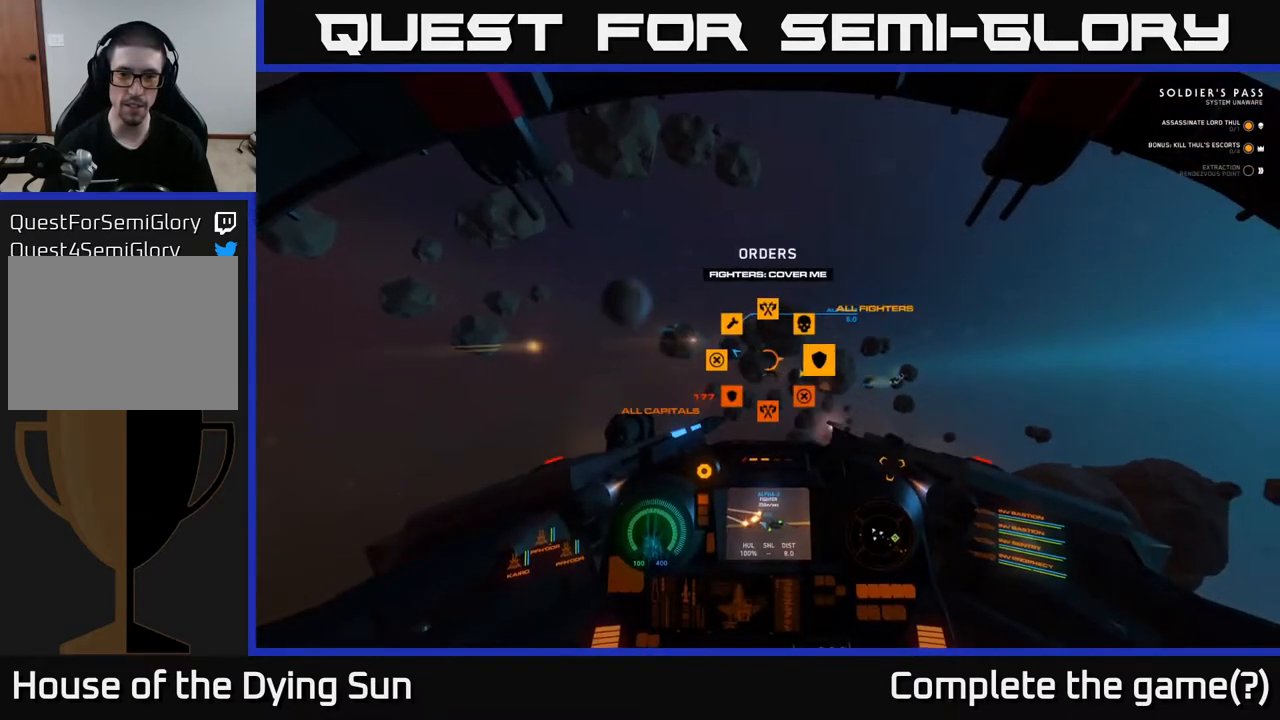
Gameplay with a controller (Xbox layout); each line is a JSON object with the inputs held at the frame after it. "events" lists button and stick changes between this image and that frame as [ms after this image, input, new state], when the widget could be followed in between.
{"buttons": ["L2"], "left_stick": "center", "right_stick": "center", "events": [[133, "DPAD_UP", "up"], [250, "right_stick", "center"], [400, "L2", "down"]]}
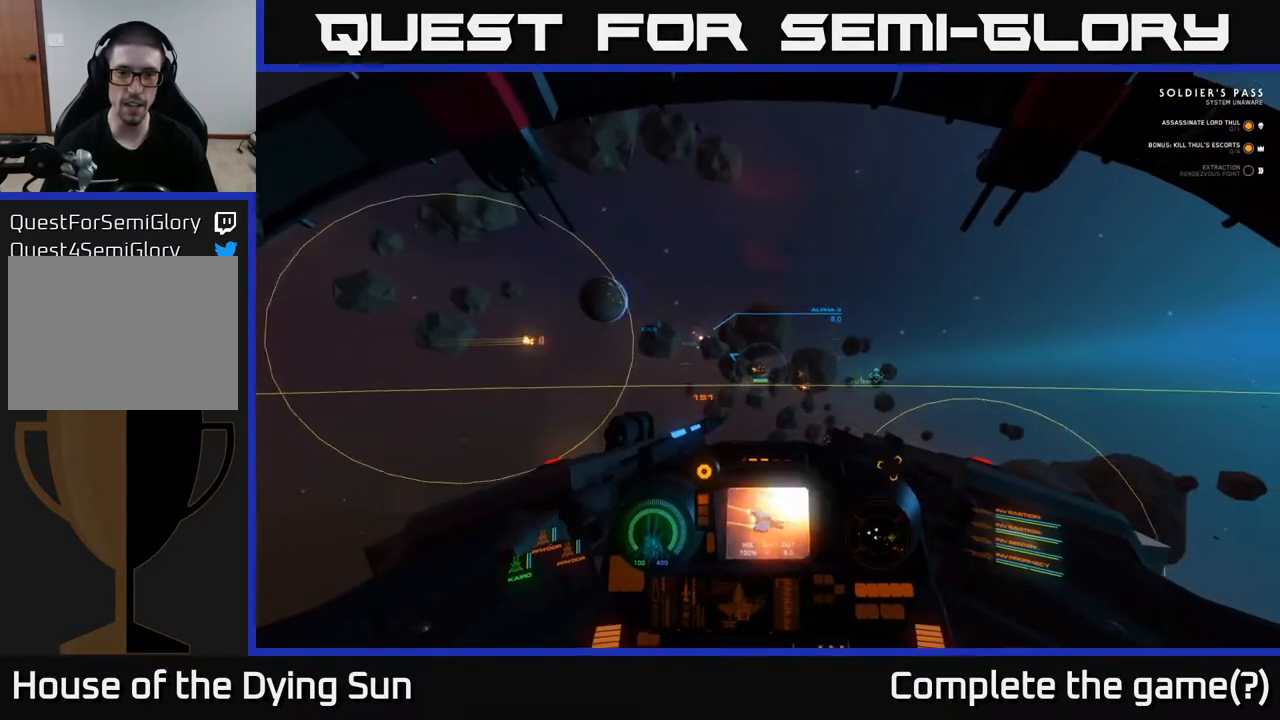
{"buttons": ["L2"], "left_stick": "center", "right_stick": "center", "events": [[167, "right_stick", "right"], [383, "right_stick", "center"]]}
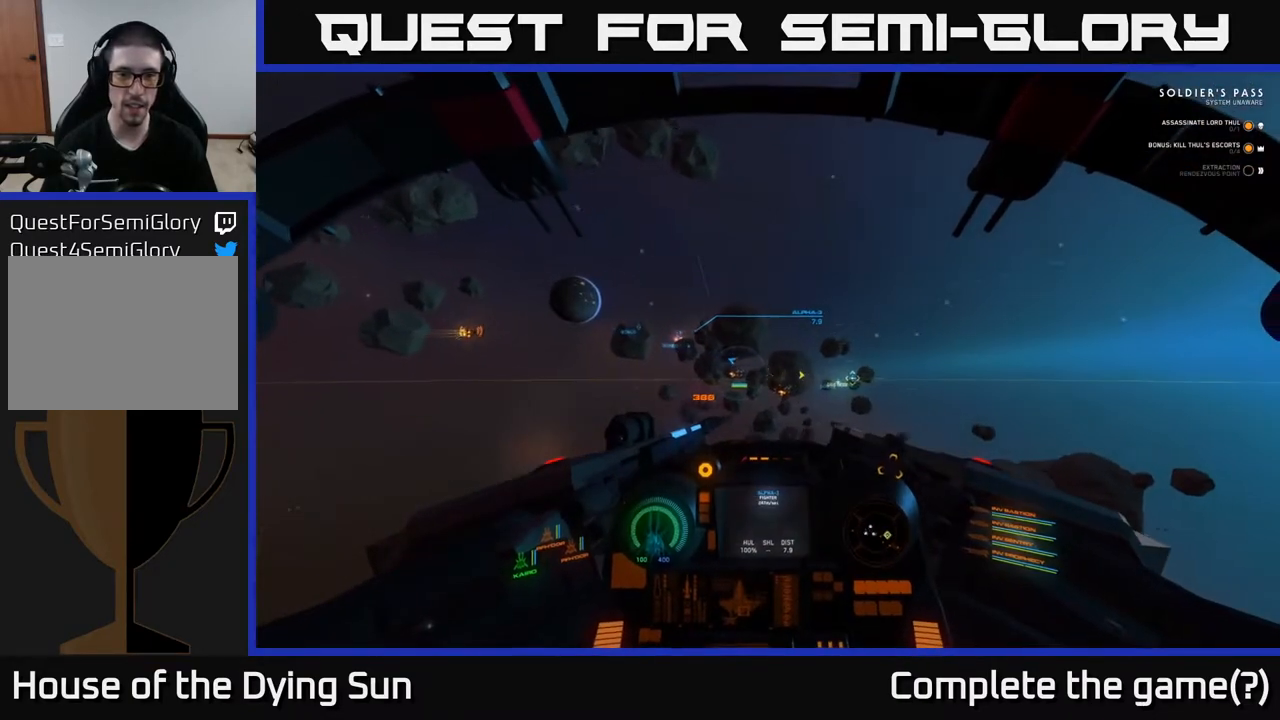
{"buttons": ["L2"], "left_stick": "center", "right_stick": "center", "events": [[133, "right_stick", "left"], [183, "right_stick", "up-left"], [467, "right_stick", "center"]]}
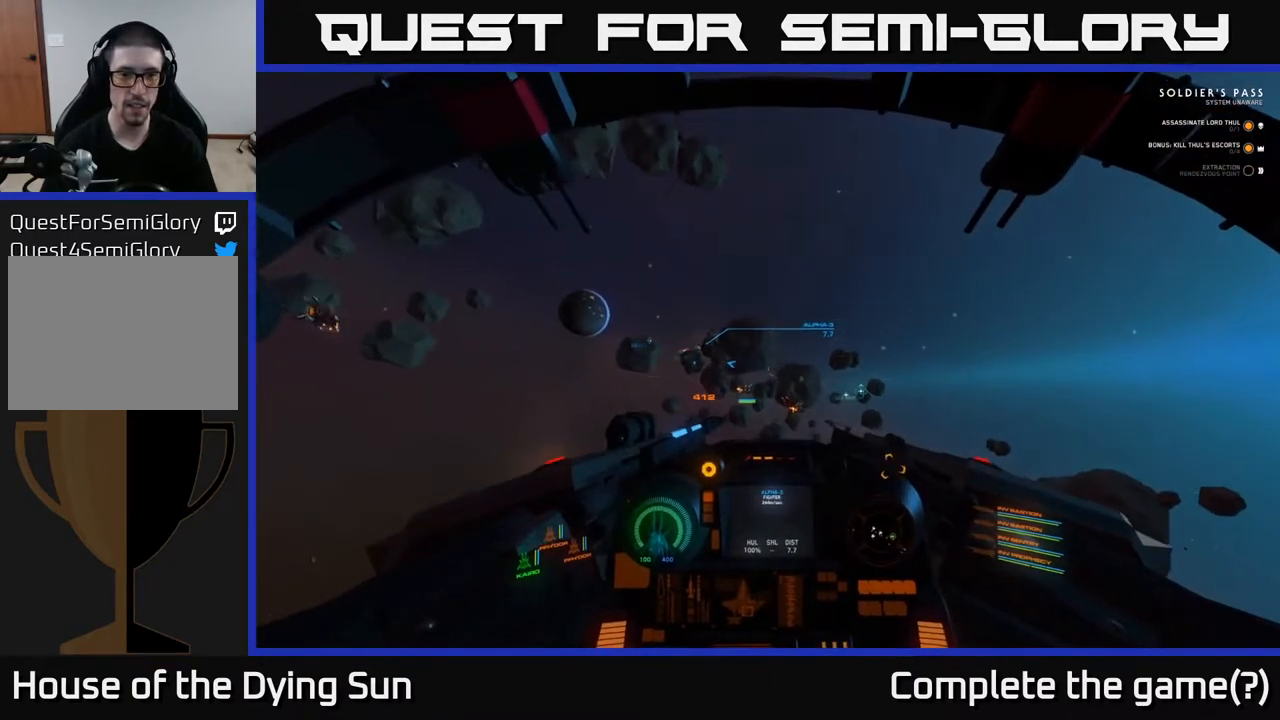
{"buttons": ["L2"], "left_stick": "center", "right_stick": "left", "events": [[167, "right_stick", "left"]]}
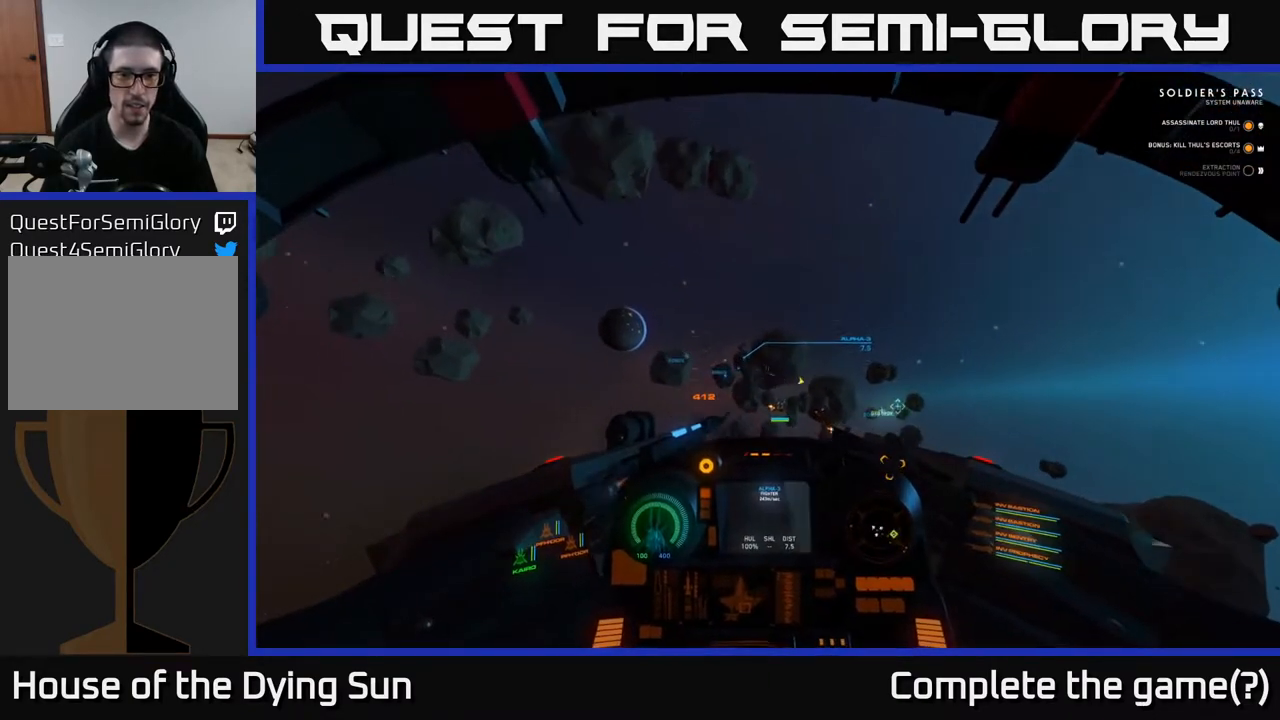
{"buttons": ["L2"], "left_stick": "center", "right_stick": "left", "events": [[33, "right_stick", "center"], [233, "right_stick", "left"]]}
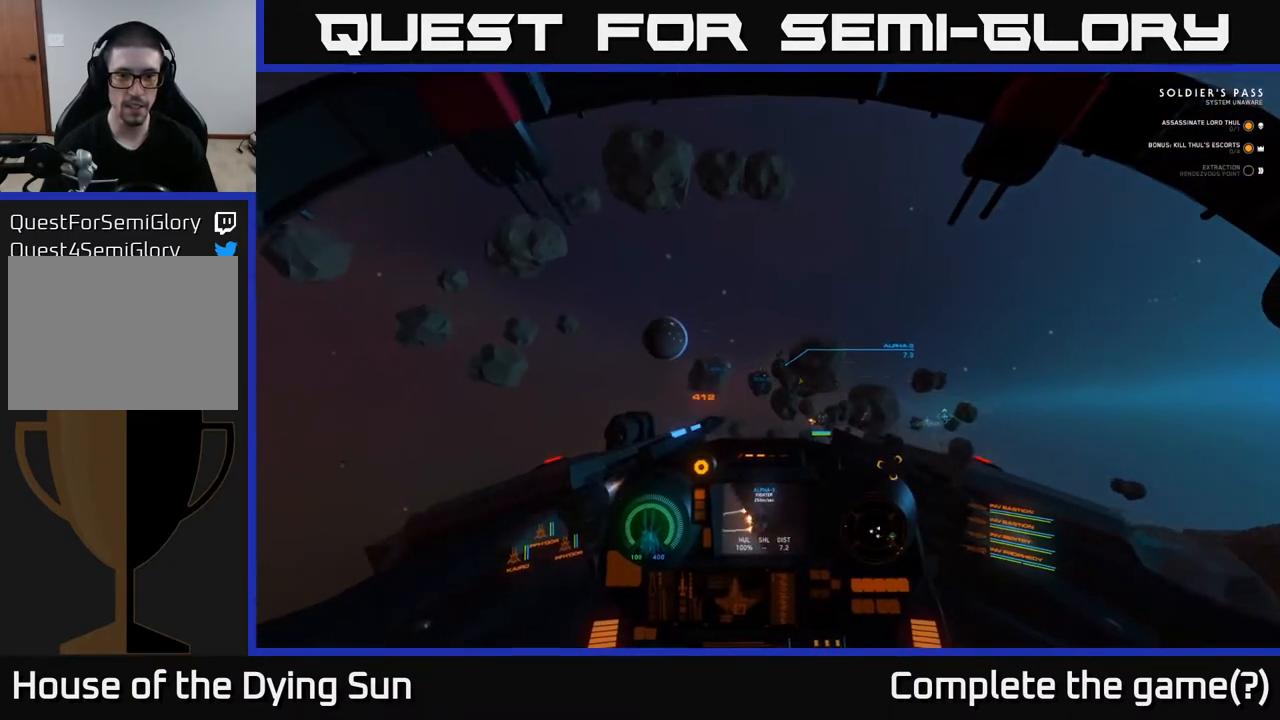
{"buttons": ["L2"], "left_stick": "center", "right_stick": "center", "events": [[50, "right_stick", "center"], [300, "right_stick", "up-left"], [400, "R1", "down"], [433, "right_stick", "center"], [450, "R1", "up"]]}
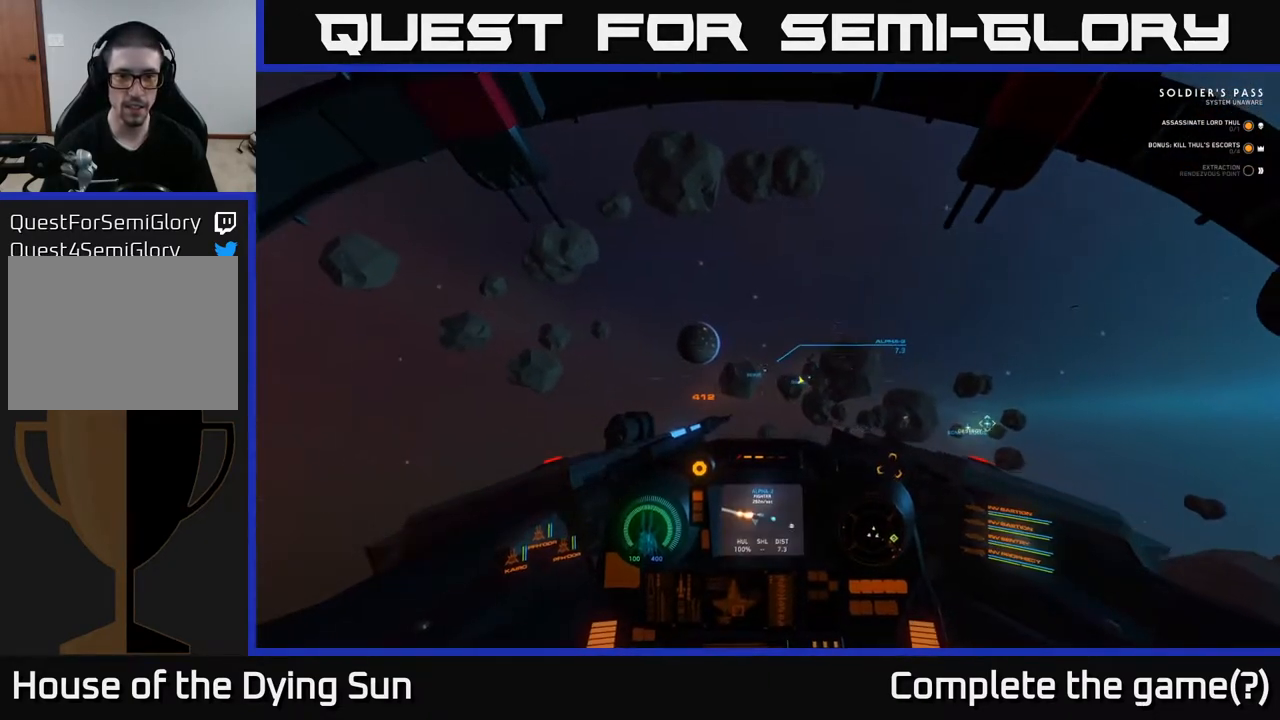
{"buttons": ["L2"], "left_stick": "center", "right_stick": "center", "events": [[117, "right_stick", "right"], [200, "right_stick", "center"], [350, "right_stick", "right"], [500, "right_stick", "center"]]}
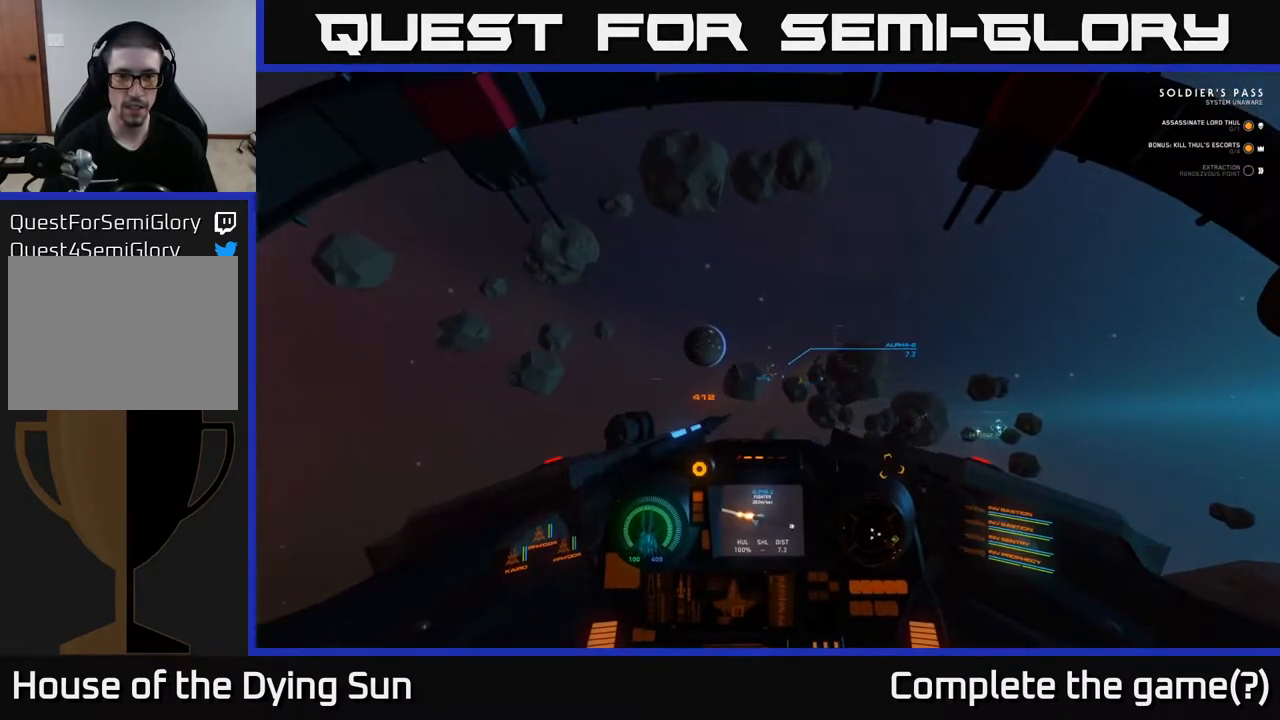
{"buttons": ["L2"], "left_stick": "center", "right_stick": "center", "events": [[217, "right_stick", "right"], [400, "right_stick", "center"]]}
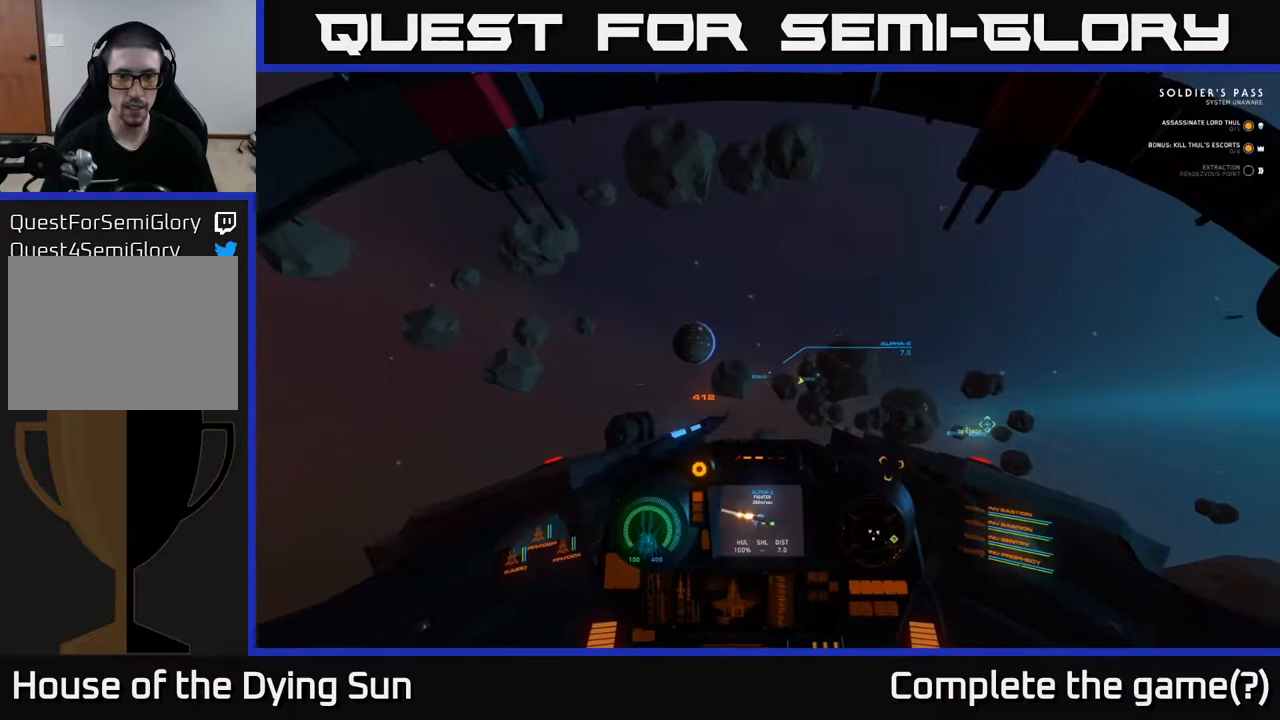
{"buttons": ["L2"], "left_stick": "center", "right_stick": "center", "events": [[250, "R2", "down"], [333, "R2", "up"], [367, "right_stick", "down-right"], [433, "right_stick", "center"]]}
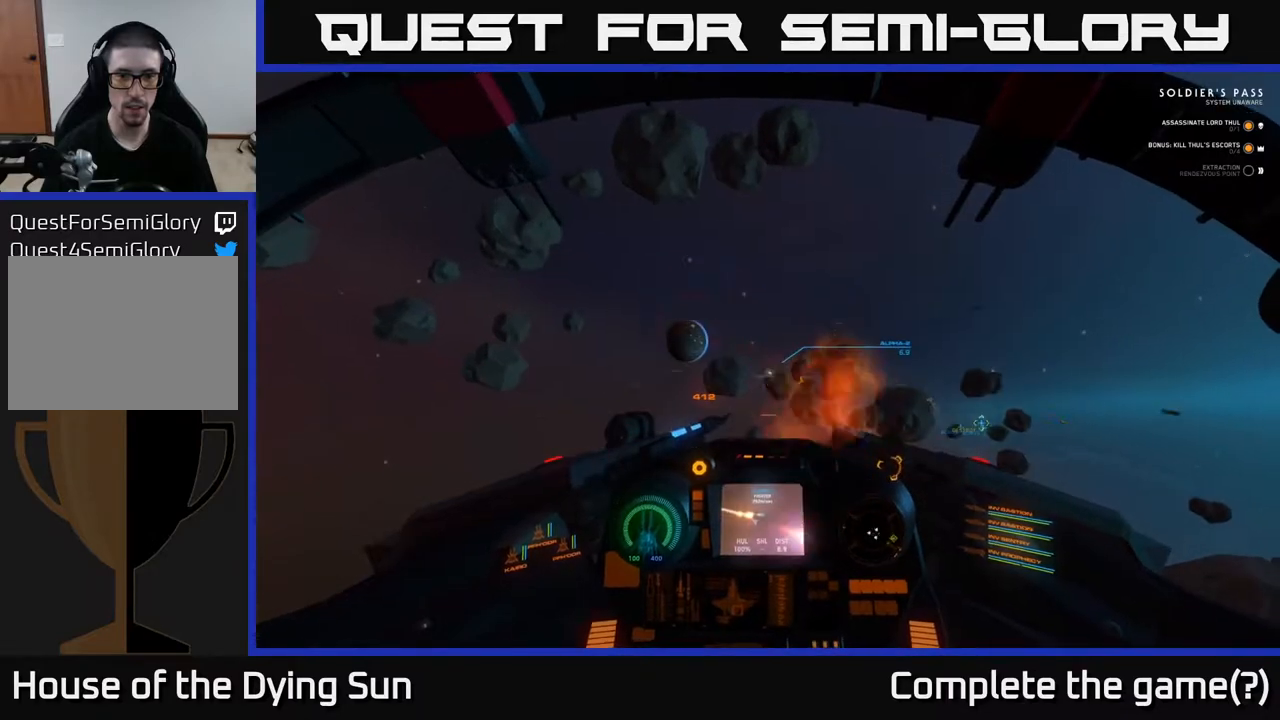
{"buttons": ["L2"], "left_stick": "center", "right_stick": "center", "events": [[50, "R2", "down"], [150, "R2", "up"], [300, "right_stick", "down-right"], [350, "right_stick", "center"]]}
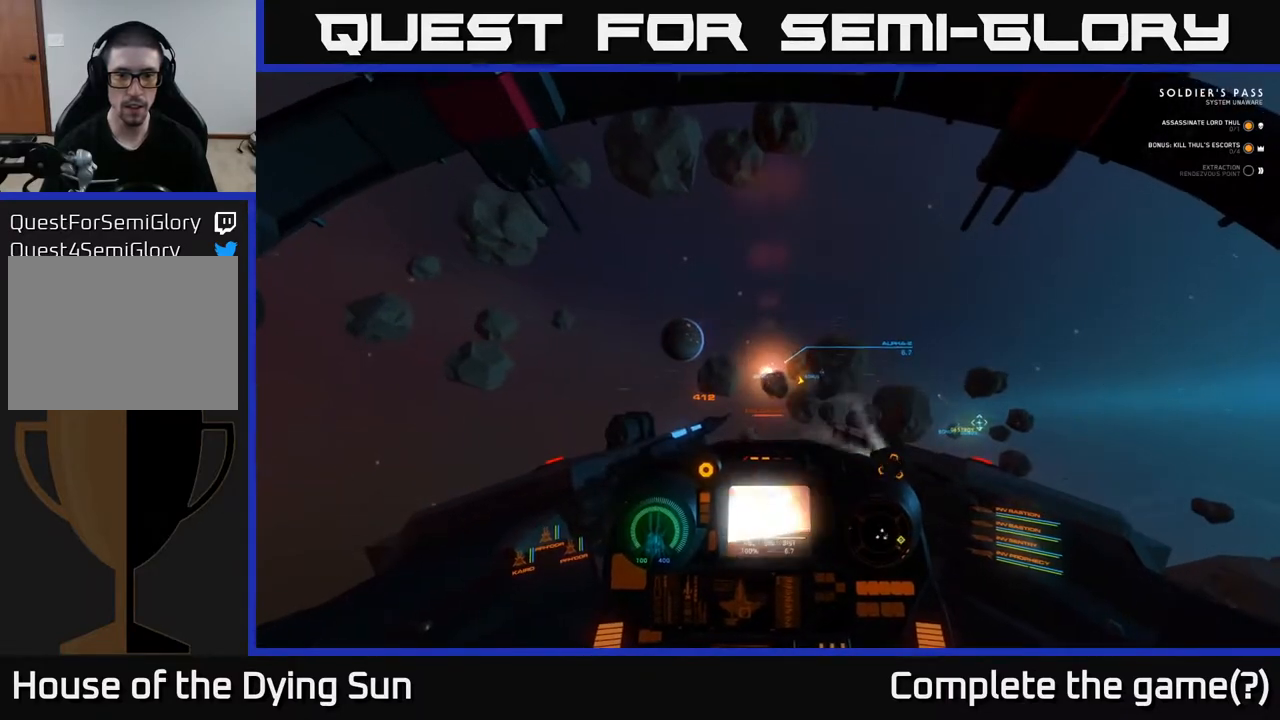
{"buttons": ["L2"], "left_stick": "center", "right_stick": "center", "events": [[300, "right_stick", "right"], [450, "right_stick", "center"]]}
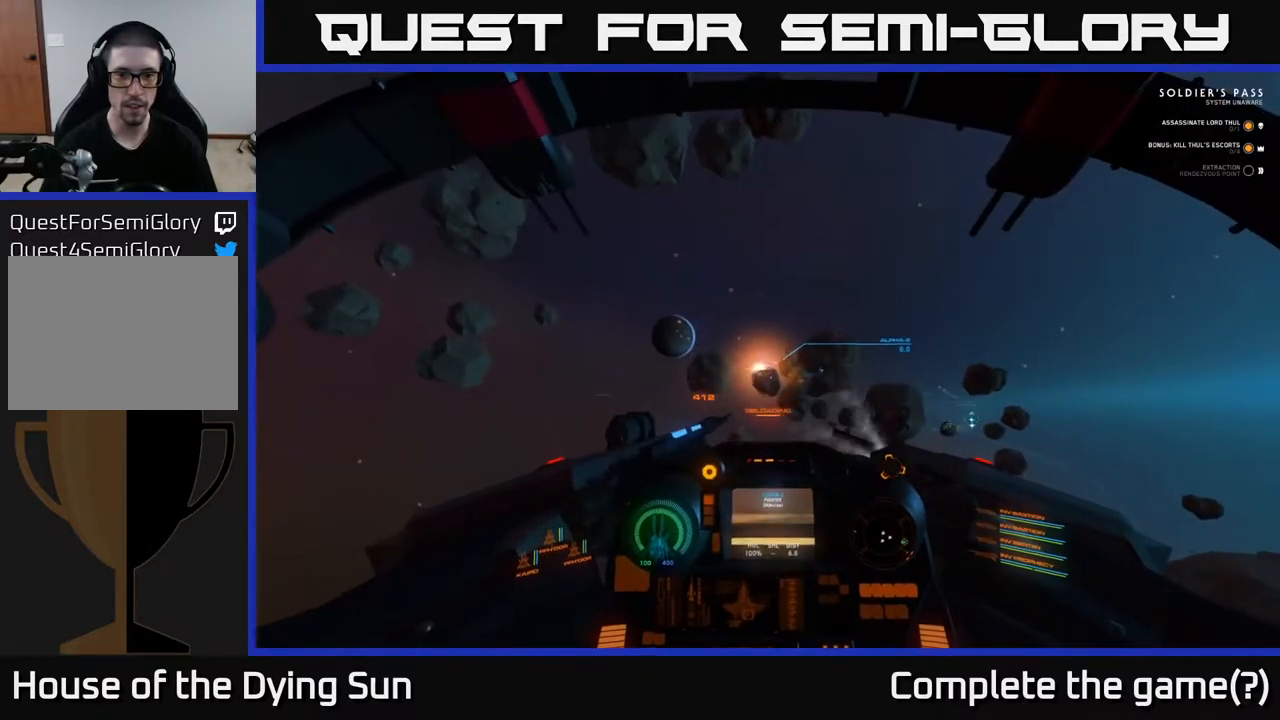
{"buttons": ["L2"], "left_stick": "center", "right_stick": "center", "events": [[283, "right_stick", "right"], [433, "right_stick", "center"]]}
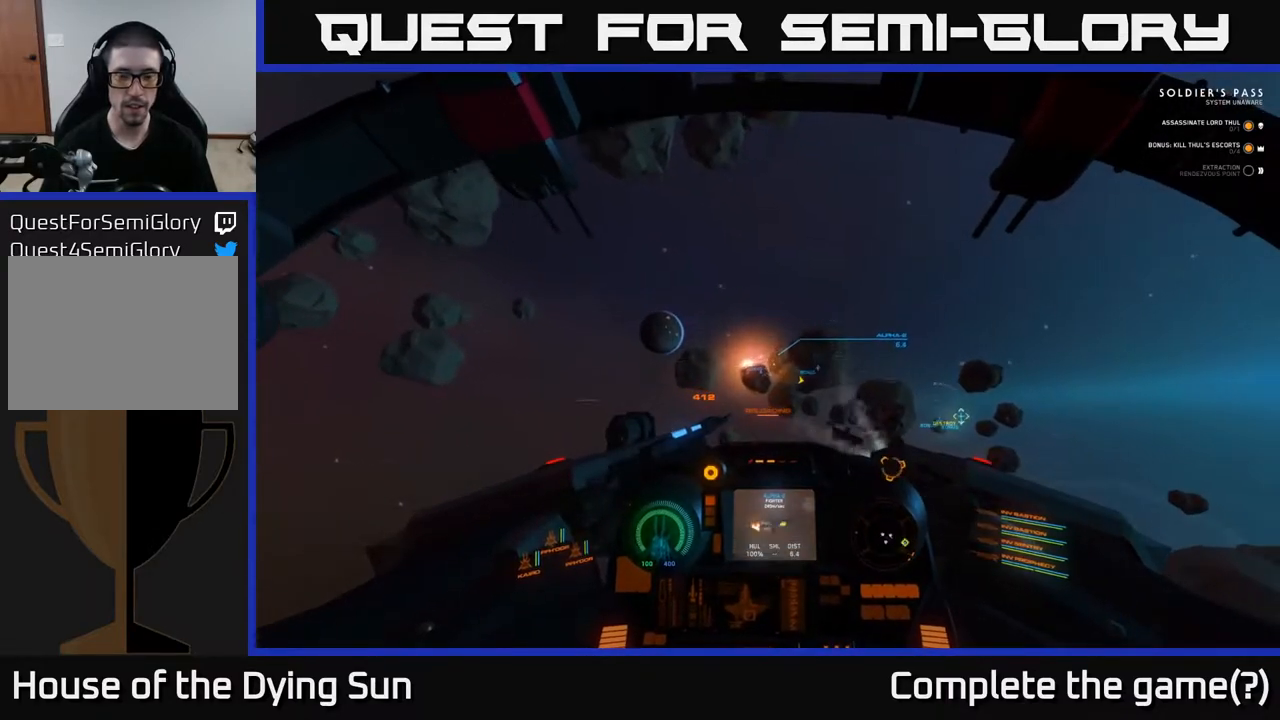
{"buttons": ["L2"], "left_stick": "center", "right_stick": "center", "events": [[117, "right_stick", "right"], [267, "right_stick", "center"]]}
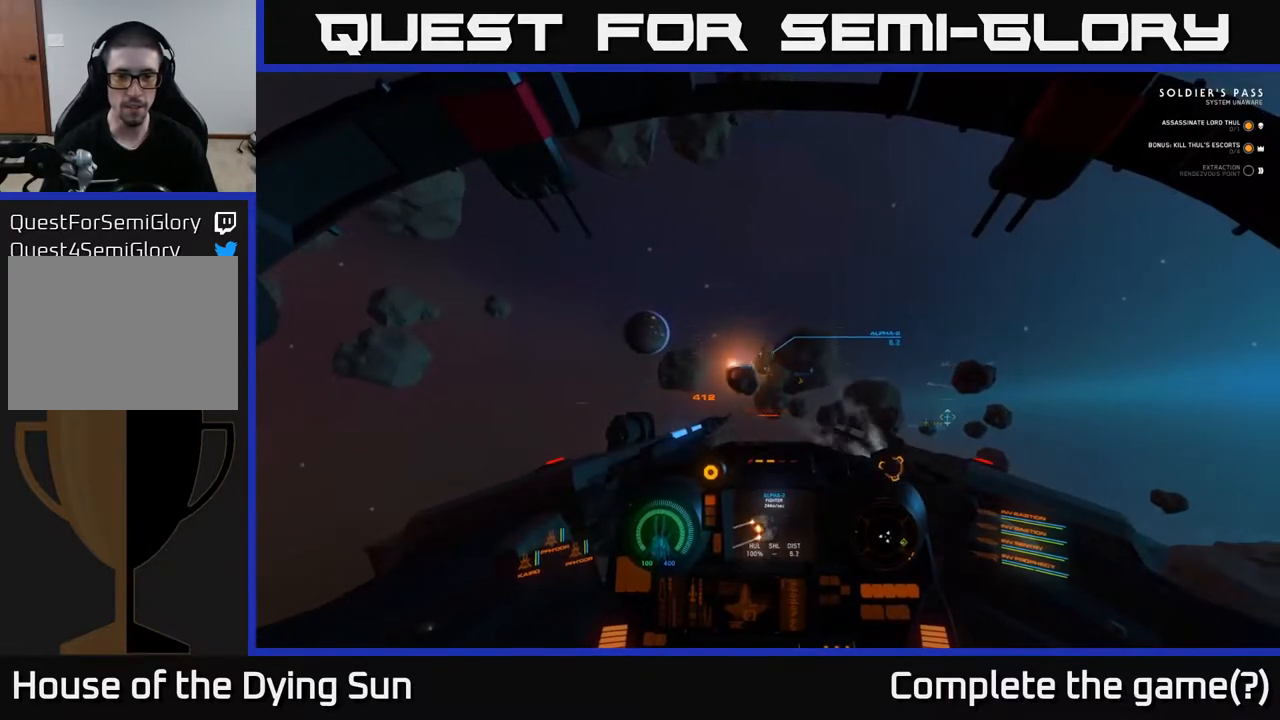
{"buttons": ["L2"], "left_stick": "center", "right_stick": "center", "events": [[117, "right_stick", "up"], [300, "right_stick", "center"]]}
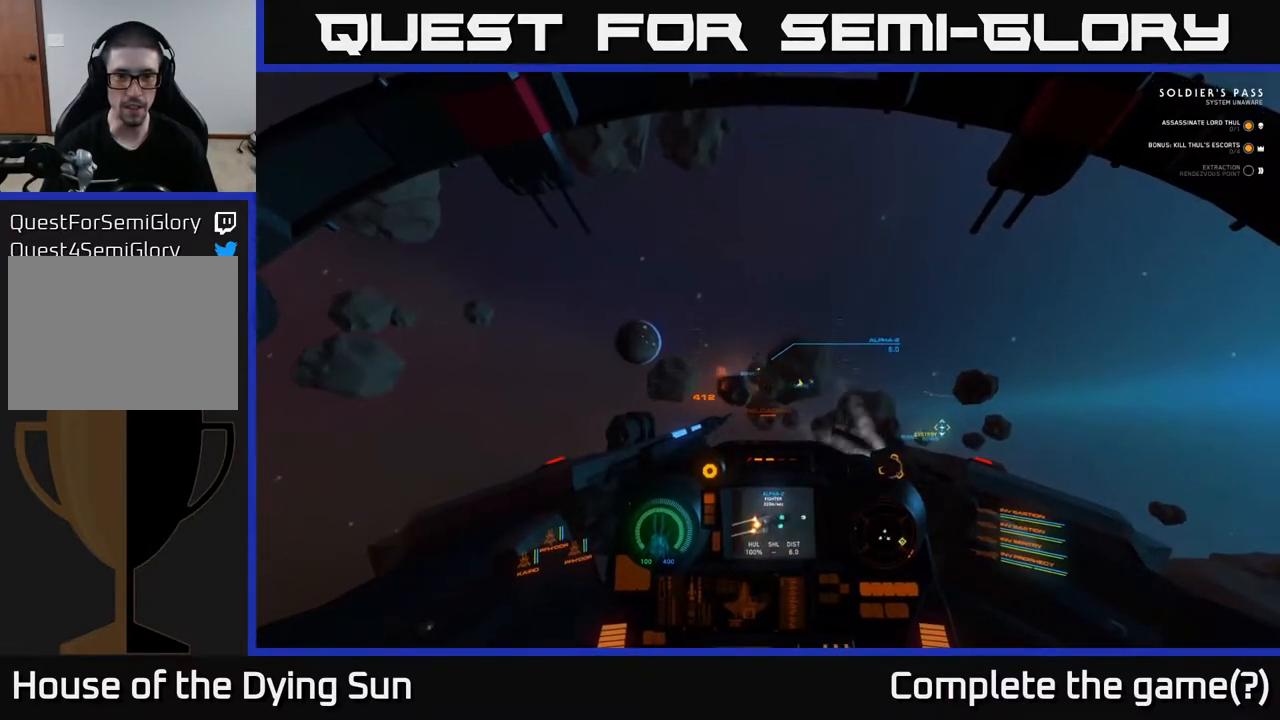
{"buttons": ["L2"], "left_stick": "center", "right_stick": "right", "events": [[67, "right_stick", "up"], [167, "right_stick", "center"], [417, "right_stick", "right"]]}
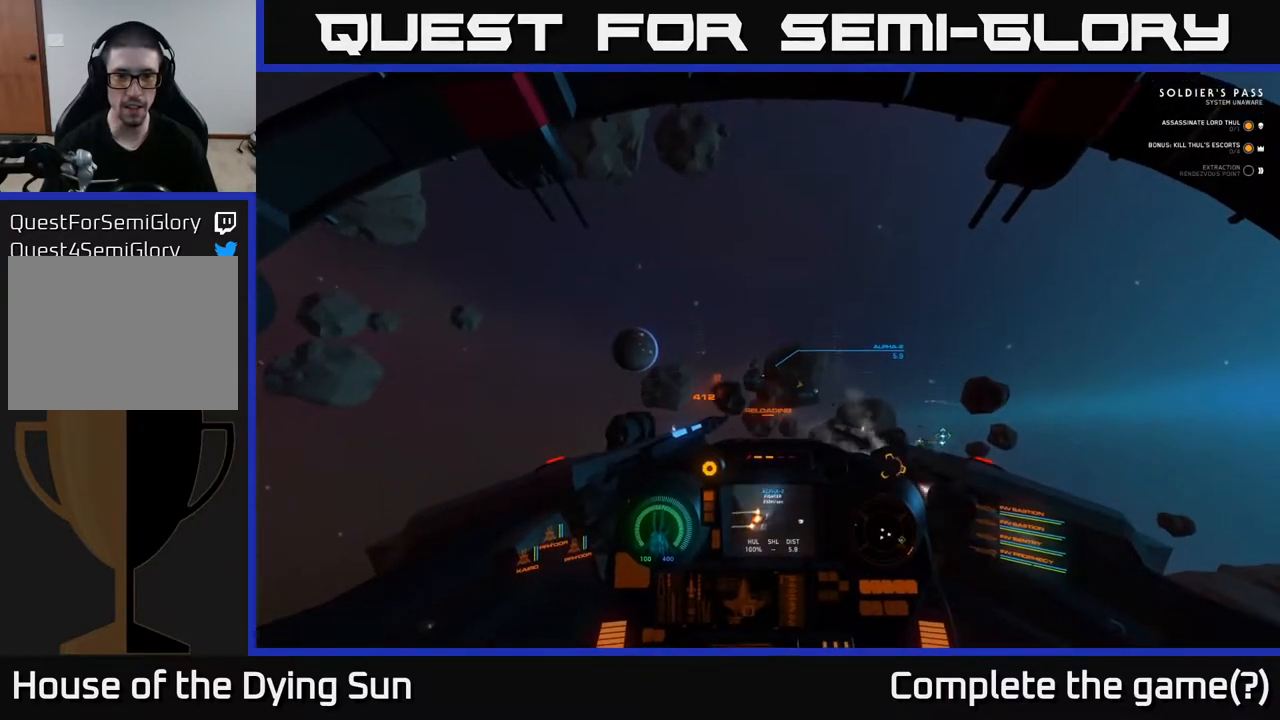
{"buttons": ["L2"], "left_stick": "center", "right_stick": "right", "events": [[50, "right_stick", "center"], [483, "right_stick", "right"]]}
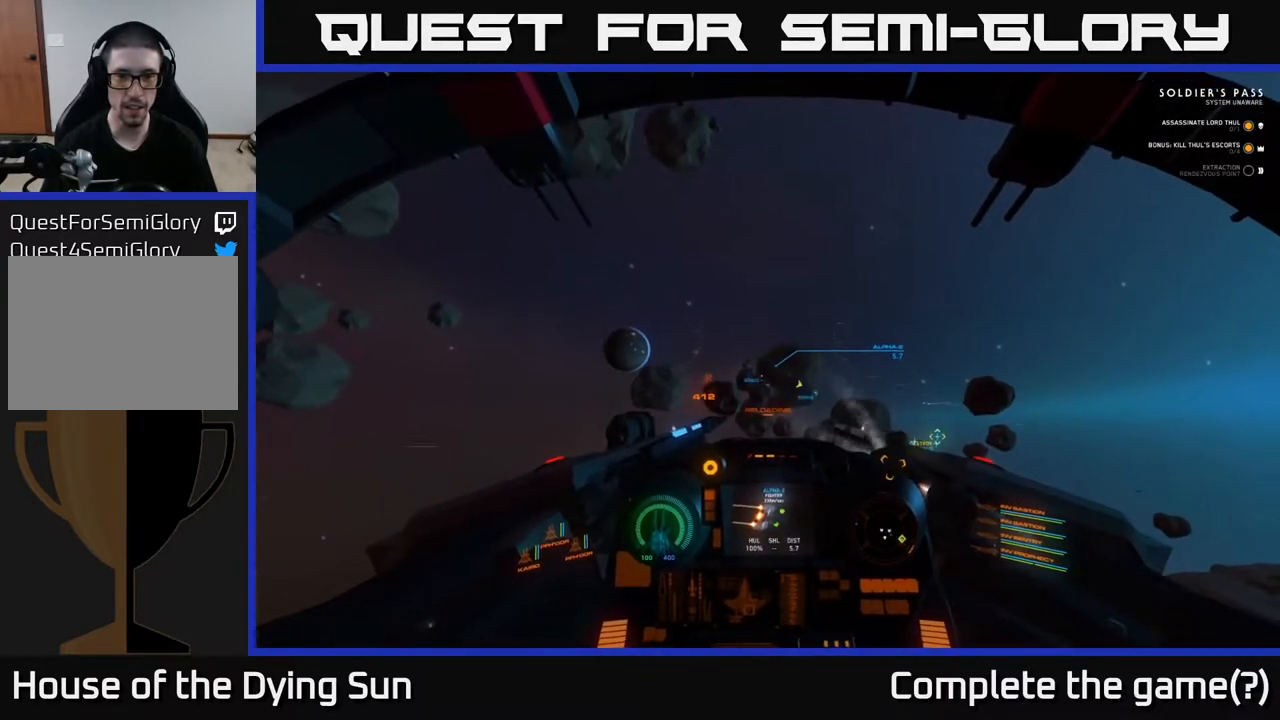
{"buttons": ["L2"], "left_stick": "center", "right_stick": "right", "events": [[100, "right_stick", "center"], [450, "right_stick", "right"]]}
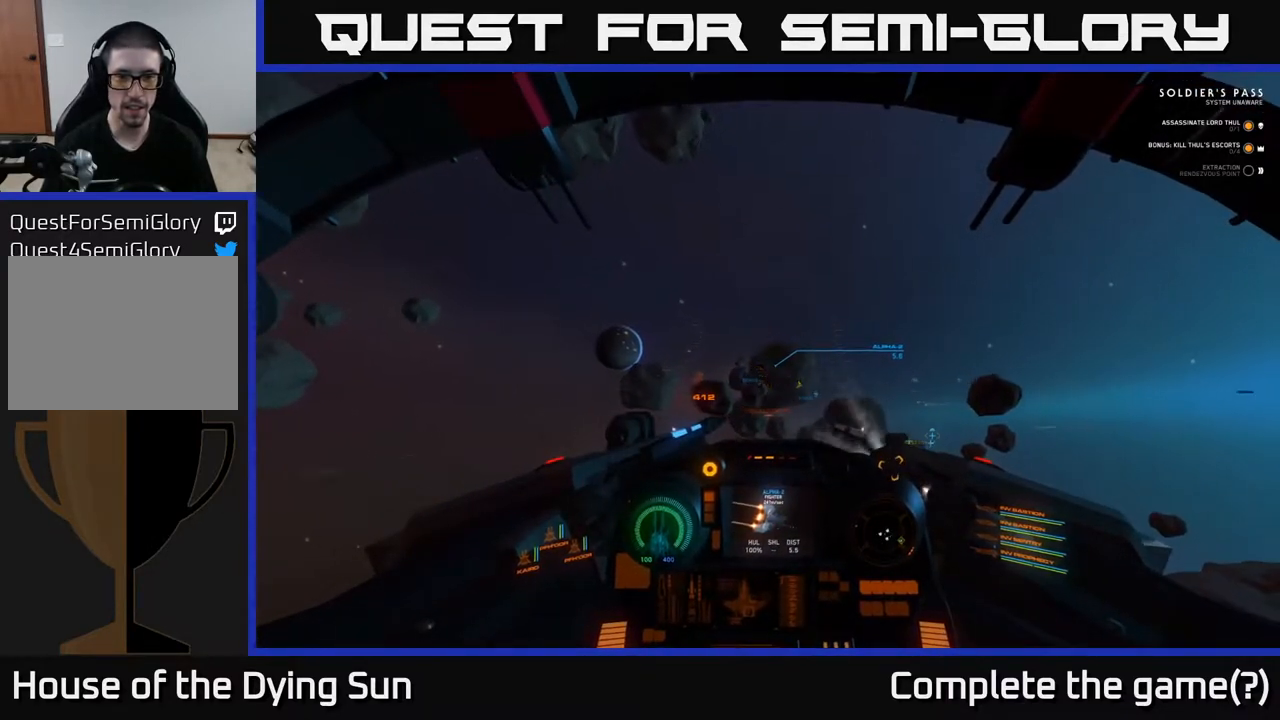
{"buttons": ["L2"], "left_stick": "center", "right_stick": "down", "events": [[100, "right_stick", "center"], [450, "right_stick", "down"]]}
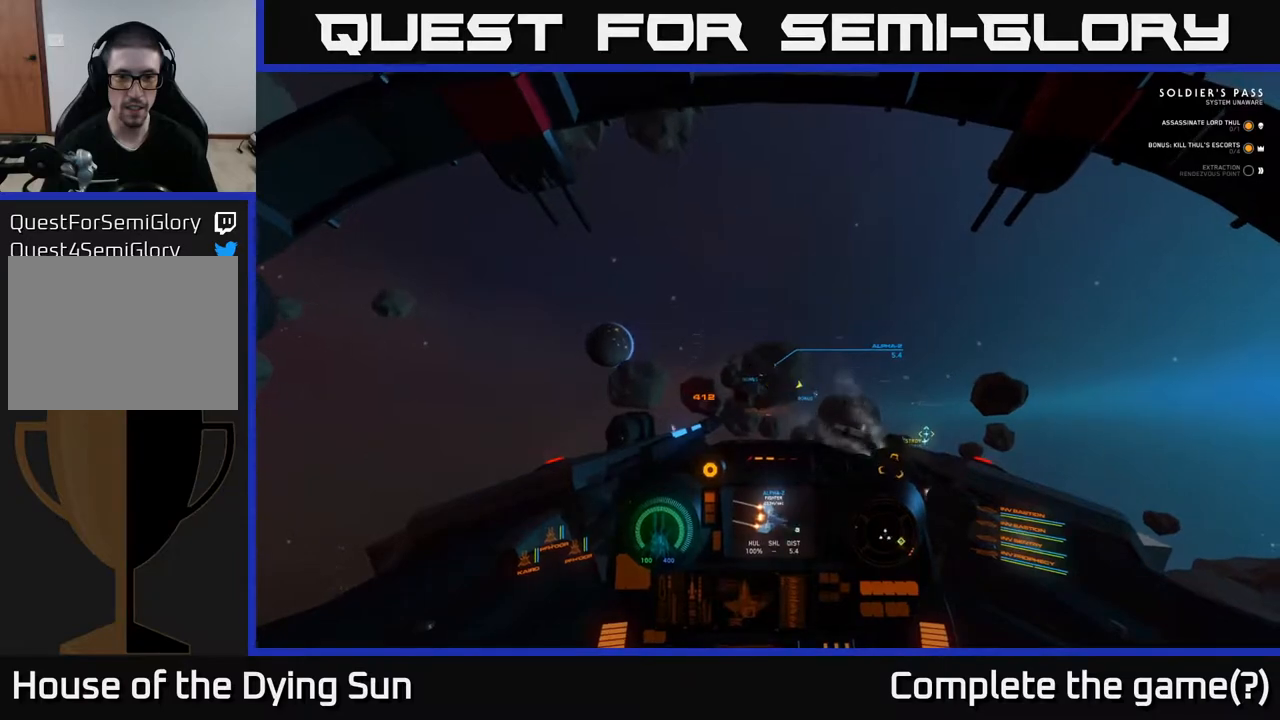
{"buttons": ["L2"], "left_stick": "center", "right_stick": "center", "events": [[83, "right_stick", "center"], [183, "R2", "down"], [283, "R2", "up"]]}
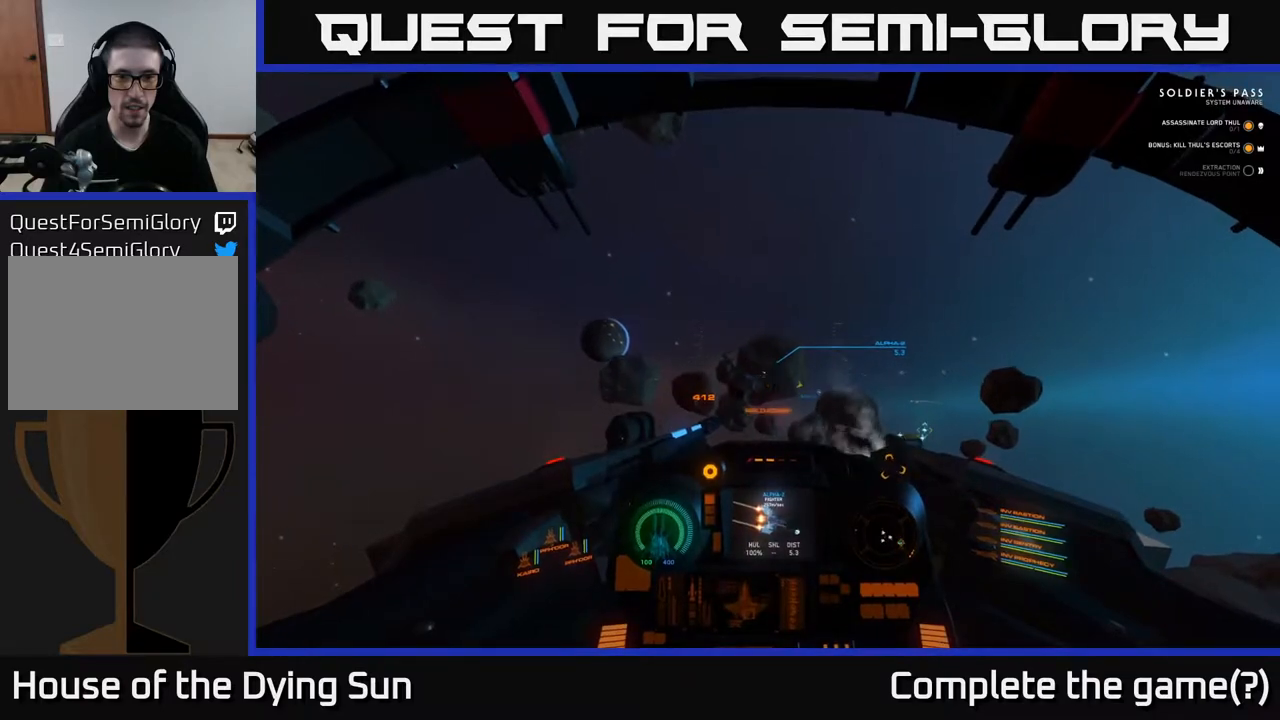
{"buttons": ["L2"], "left_stick": "center", "right_stick": "center", "events": [[33, "R2", "down"], [117, "R2", "up"], [133, "right_stick", "right"], [300, "right_stick", "center"], [383, "R2", "down"], [433, "R2", "up"]]}
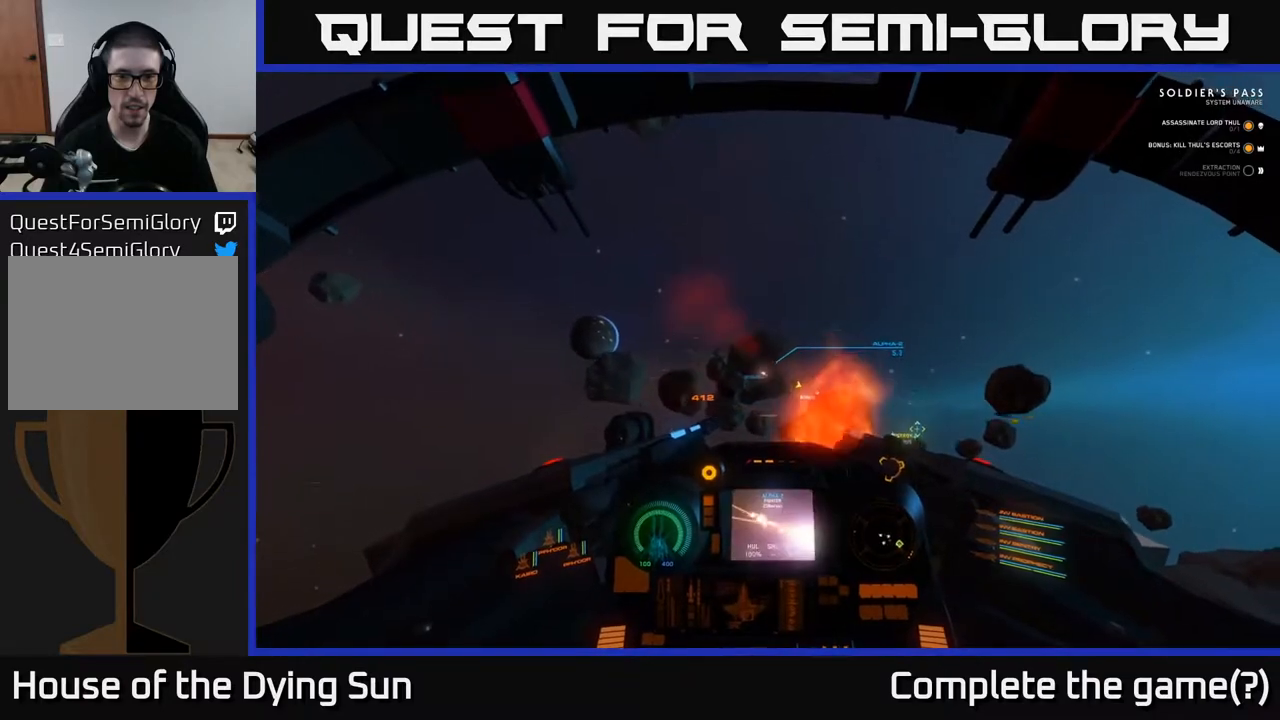
{"buttons": ["L2"], "left_stick": "center", "right_stick": "center", "events": [[183, "right_stick", "down-right"], [217, "R2", "down"], [233, "right_stick", "center"], [317, "R2", "up"], [383, "right_stick", "down-right"], [500, "right_stick", "center"]]}
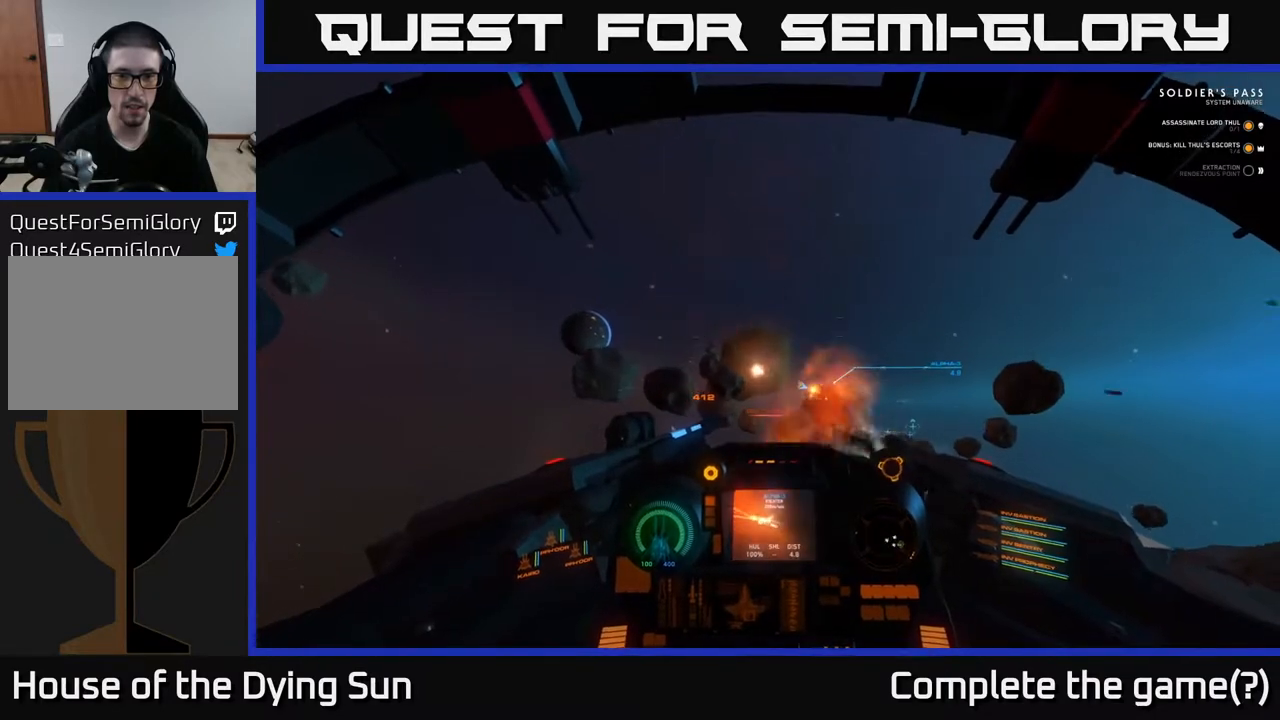
{"buttons": ["L2"], "left_stick": "center", "right_stick": "down-right", "events": [[383, "right_stick", "down-right"]]}
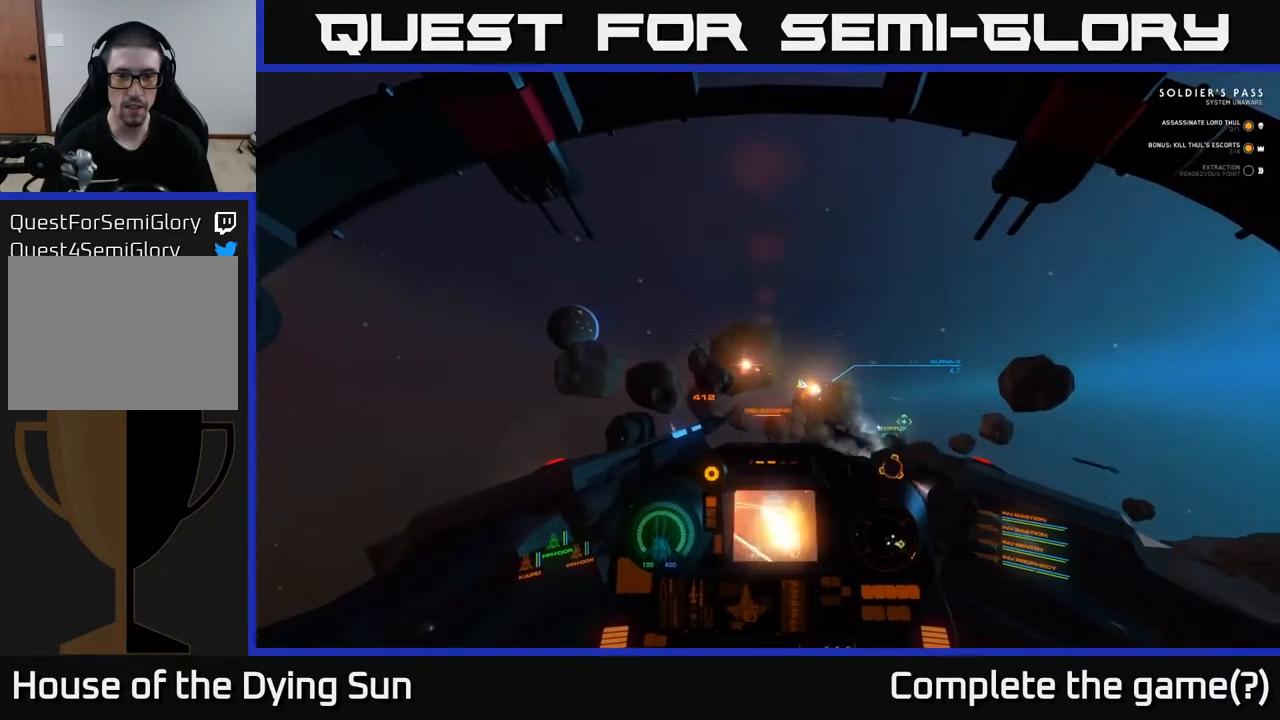
{"buttons": ["L2"], "left_stick": "center", "right_stick": "center", "events": [[117, "right_stick", "center"]]}
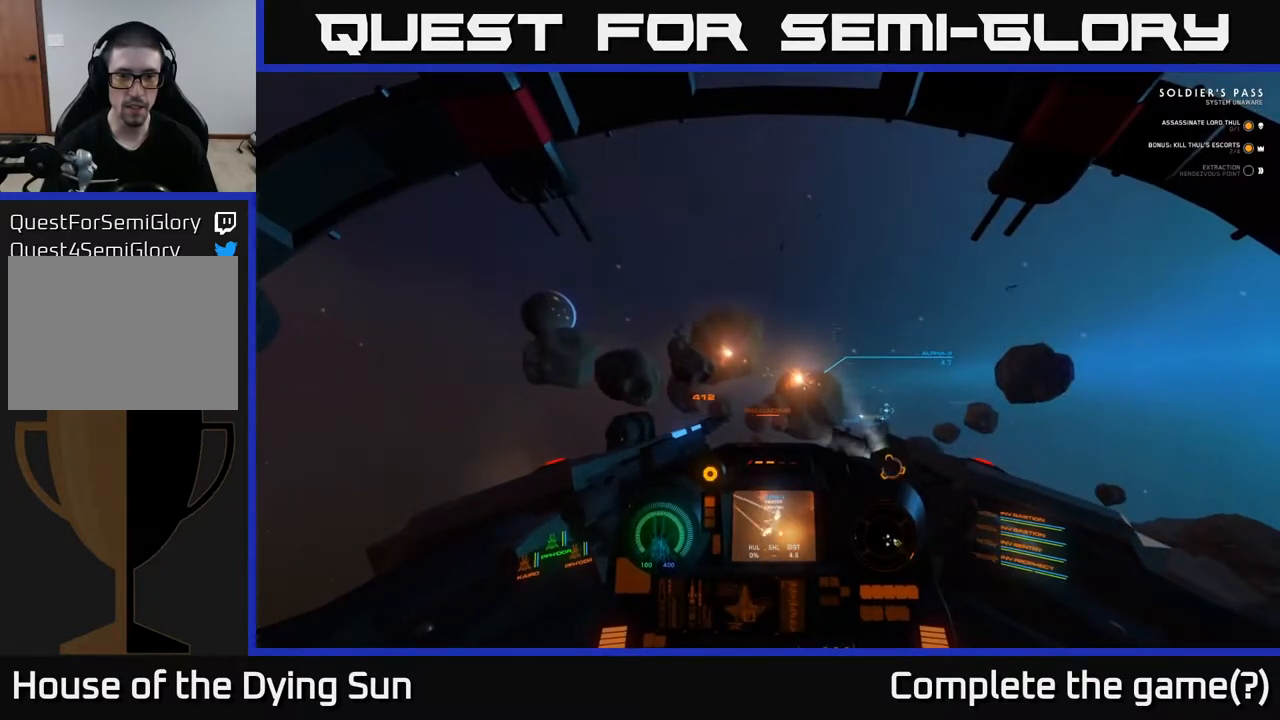
{"buttons": ["L2"], "left_stick": "center", "right_stick": "up-left", "events": [[350, "right_stick", "up-left"]]}
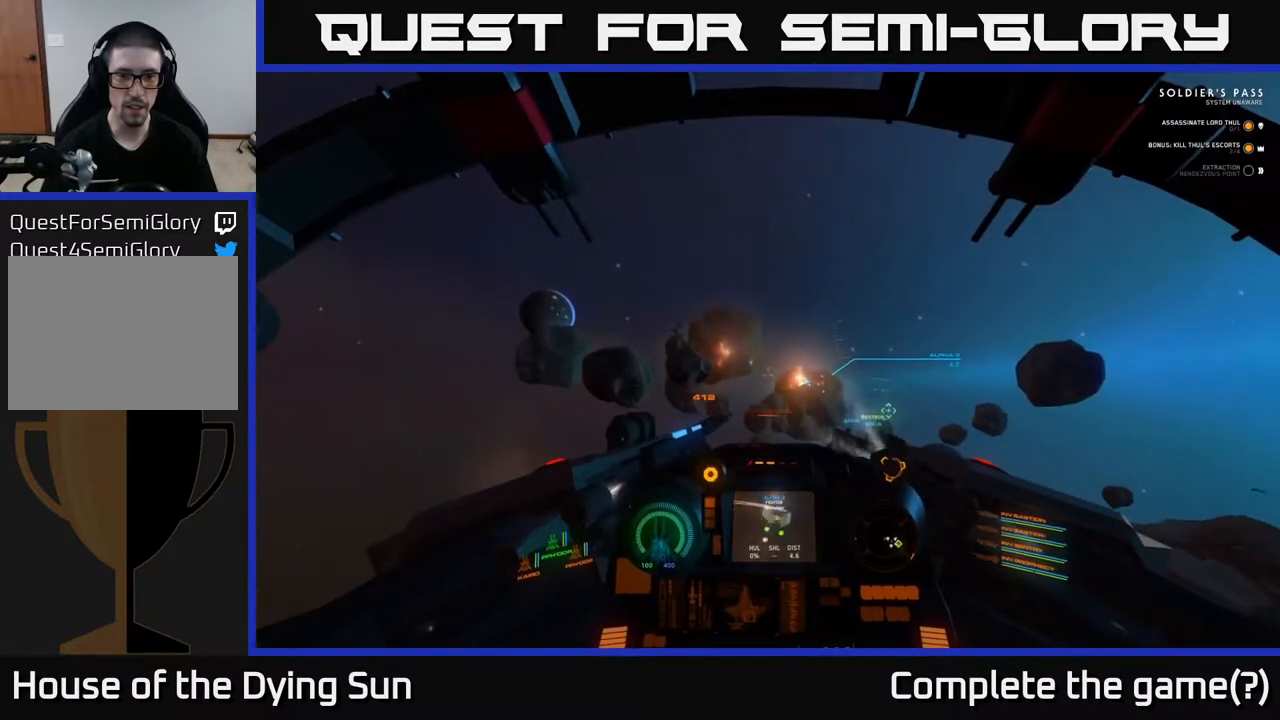
{"buttons": [], "left_stick": "center", "right_stick": "right", "events": [[33, "right_stick", "center"], [233, "right_stick", "right"], [333, "L2", "up"]]}
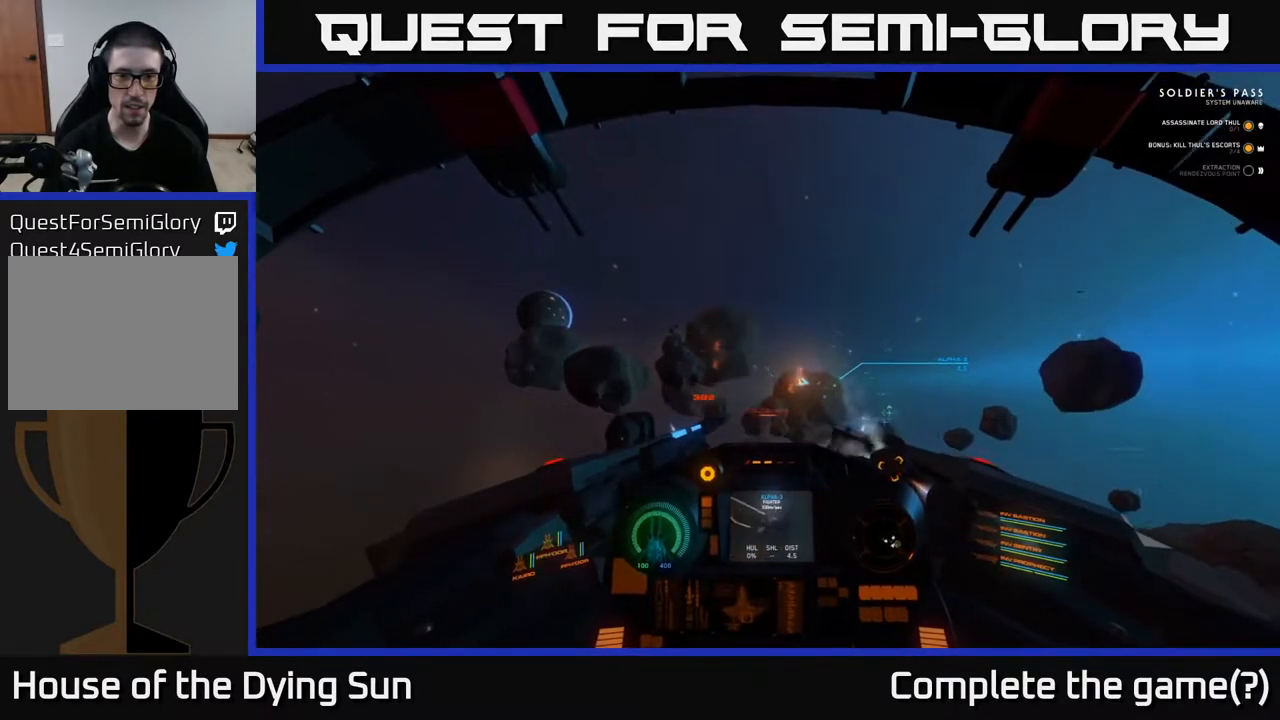
{"buttons": [], "left_stick": "center", "right_stick": "center", "events": [[300, "right_stick", "center"], [383, "R1", "down"], [433, "R1", "up"]]}
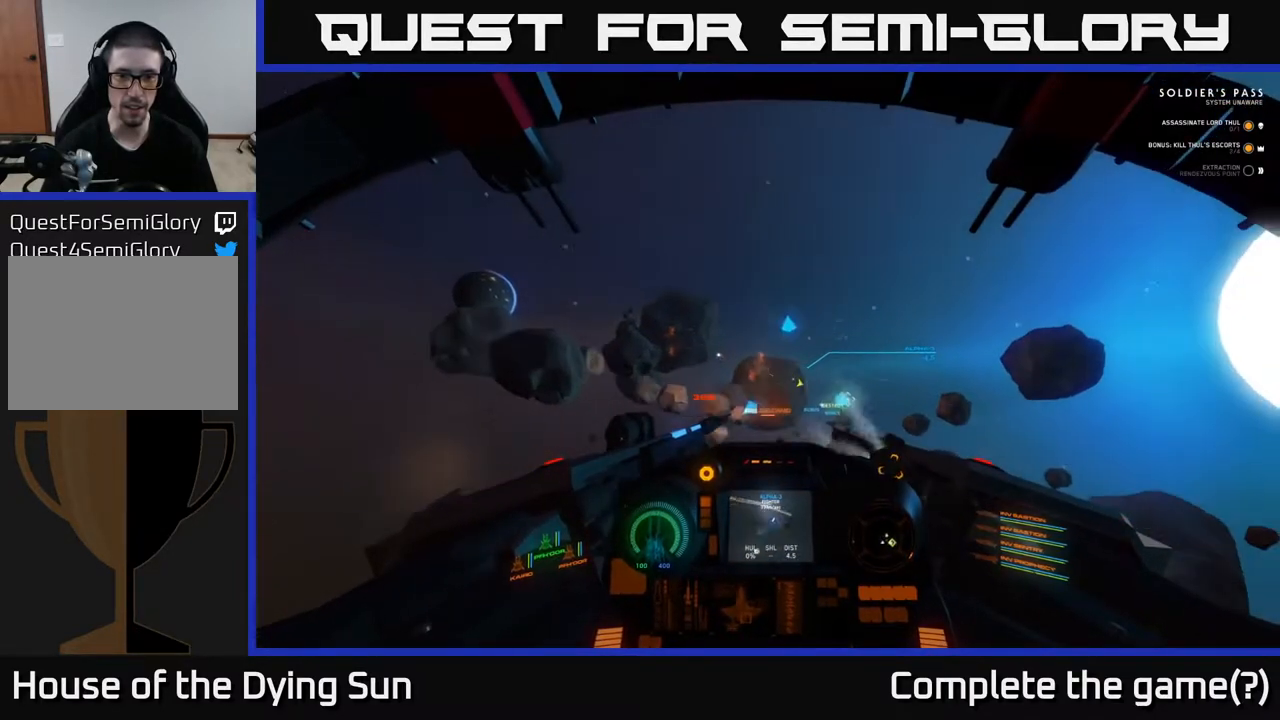
{"buttons": ["L2"], "left_stick": "center", "right_stick": "right", "events": [[17, "right_stick", "right"], [167, "L2", "down"], [217, "right_stick", "center"], [433, "right_stick", "right"]]}
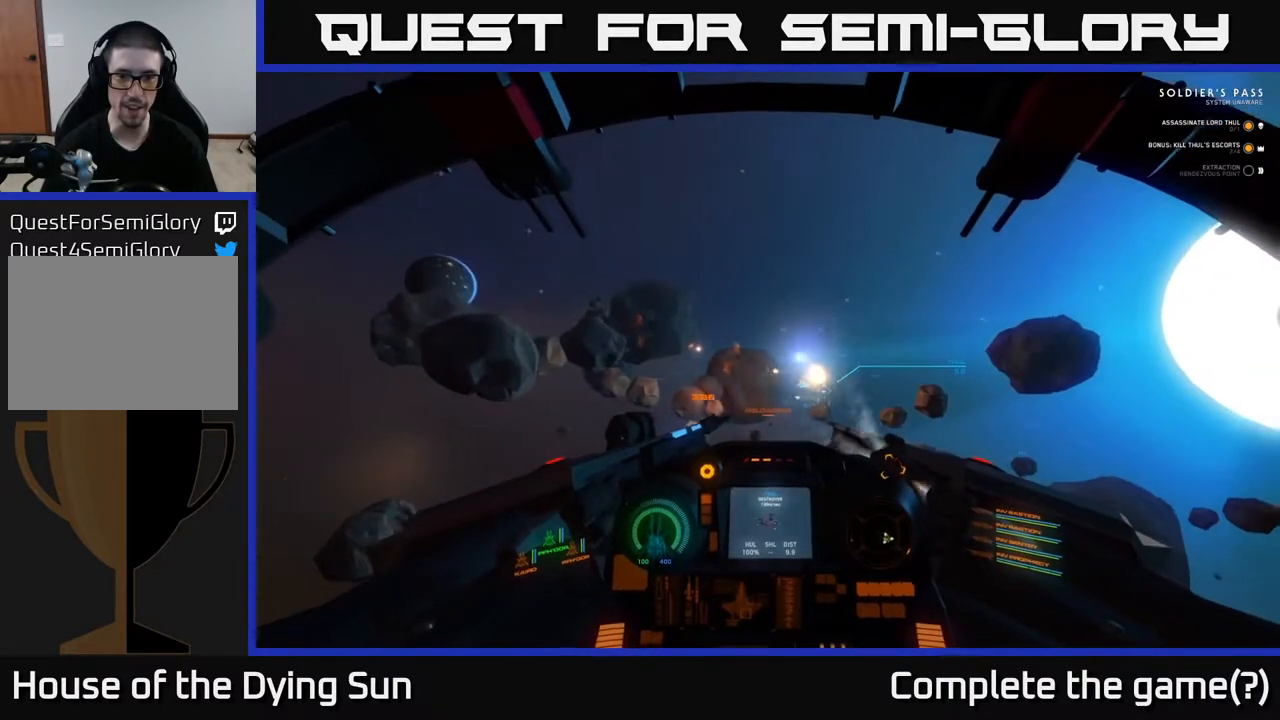
{"buttons": ["L2"], "left_stick": "center", "right_stick": "down-right", "events": [[83, "right_stick", "center"], [367, "right_stick", "right"], [467, "right_stick", "down-right"]]}
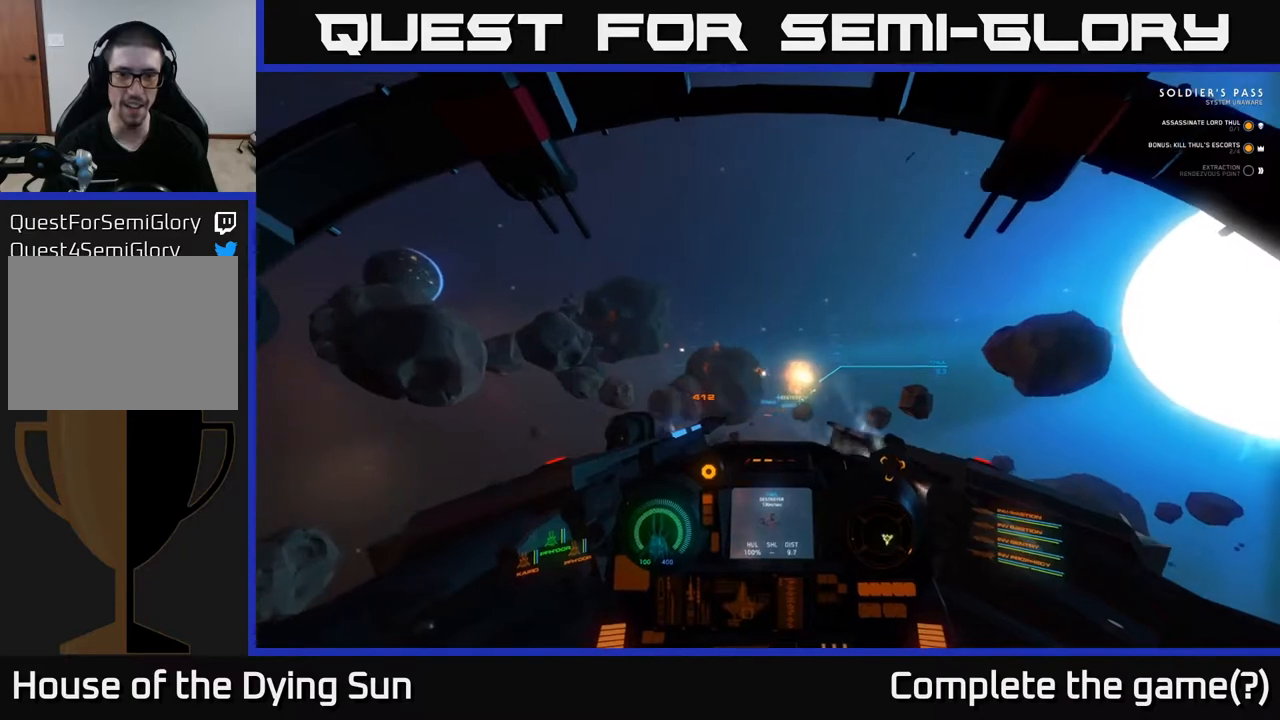
{"buttons": ["L2"], "left_stick": "center", "right_stick": "down-right", "events": [[333, "L2", "up"], [417, "L2", "down"]]}